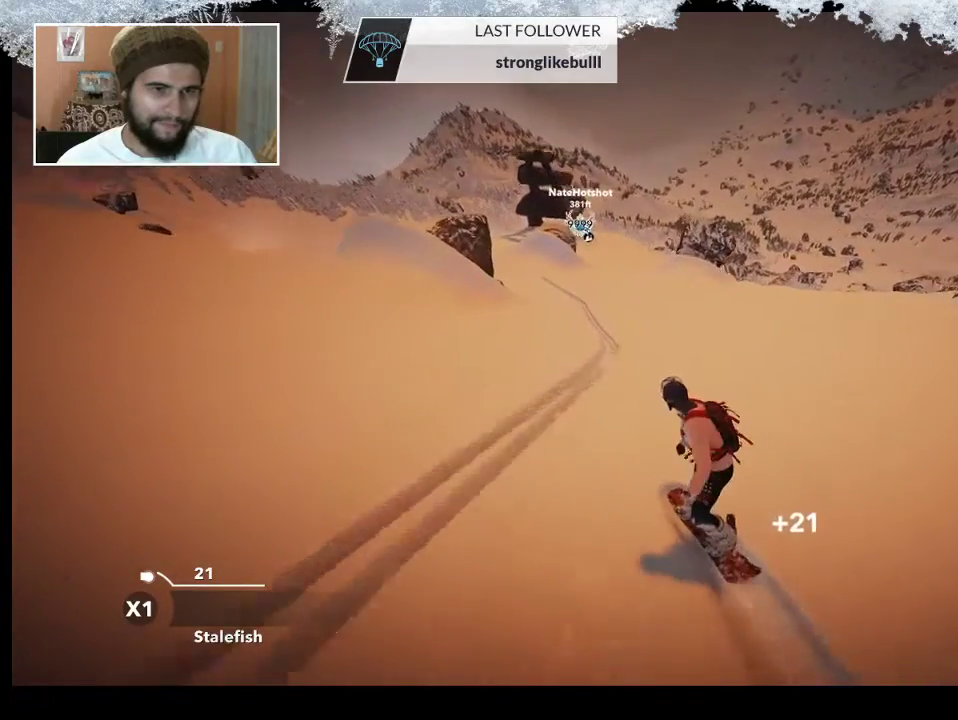
Gameplay with a controller (PlayStation layout); each line is a JSON object with the inputs held at the frame after it. "events" lists button and stick changes between this image and that frame as [ms after this image, input, new state], when the widget could be followed in between.
{"buttons": [], "left_stick": "center", "right_stick": "center", "events": []}
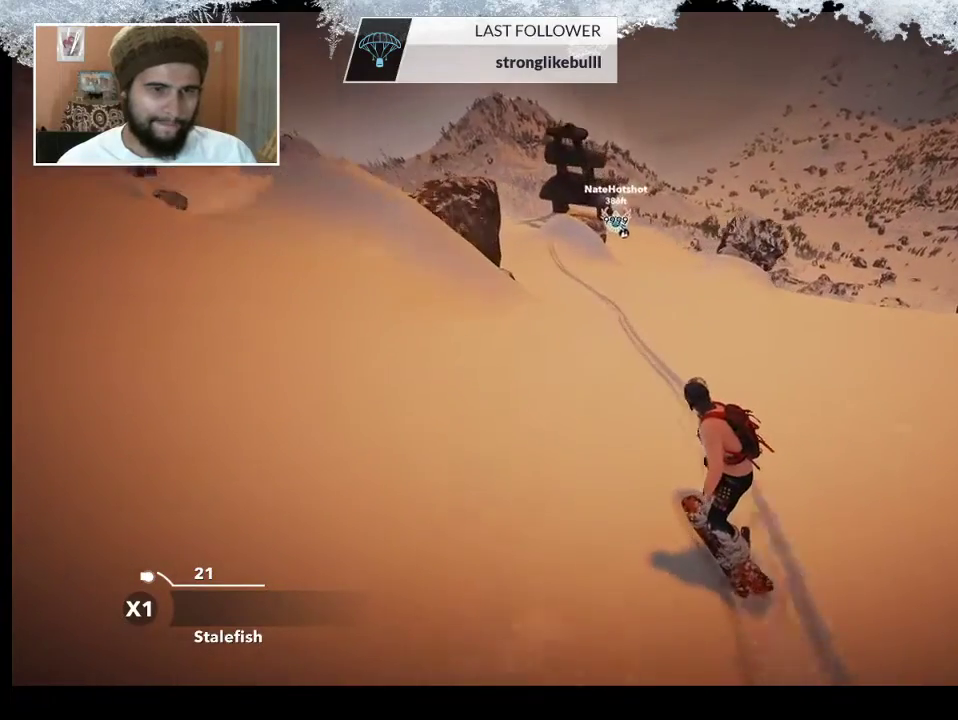
{"buttons": [], "left_stick": "center", "right_stick": "center", "events": [[233, "left_stick", "left"], [400, "left_stick", "center"]]}
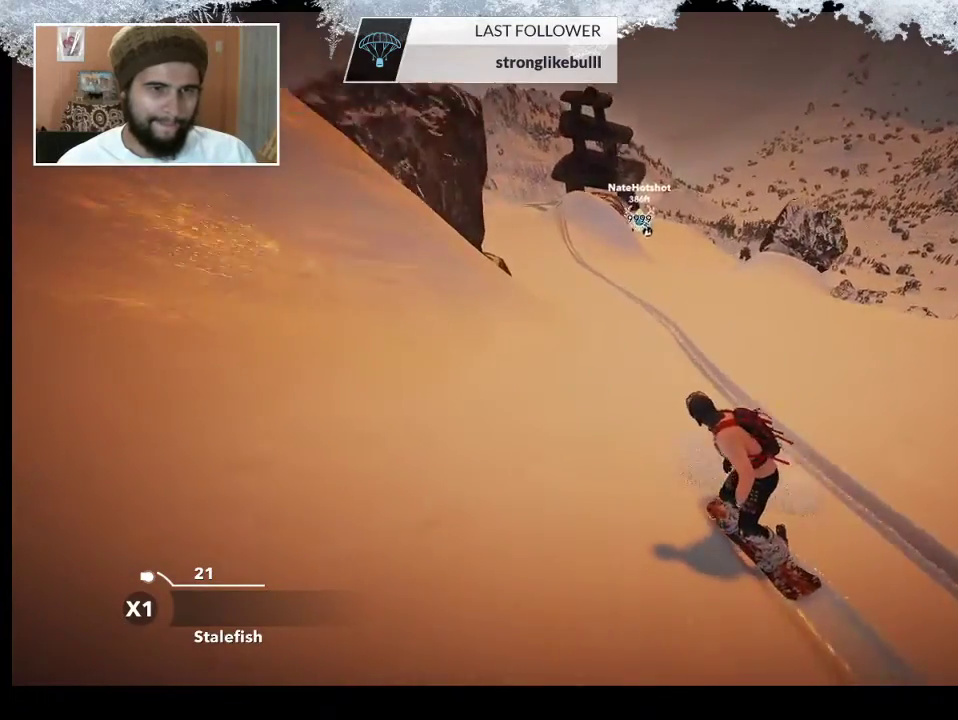
{"buttons": [], "left_stick": "center", "right_stick": "center", "events": [[333, "left_stick", "left"], [500, "left_stick", "center"]]}
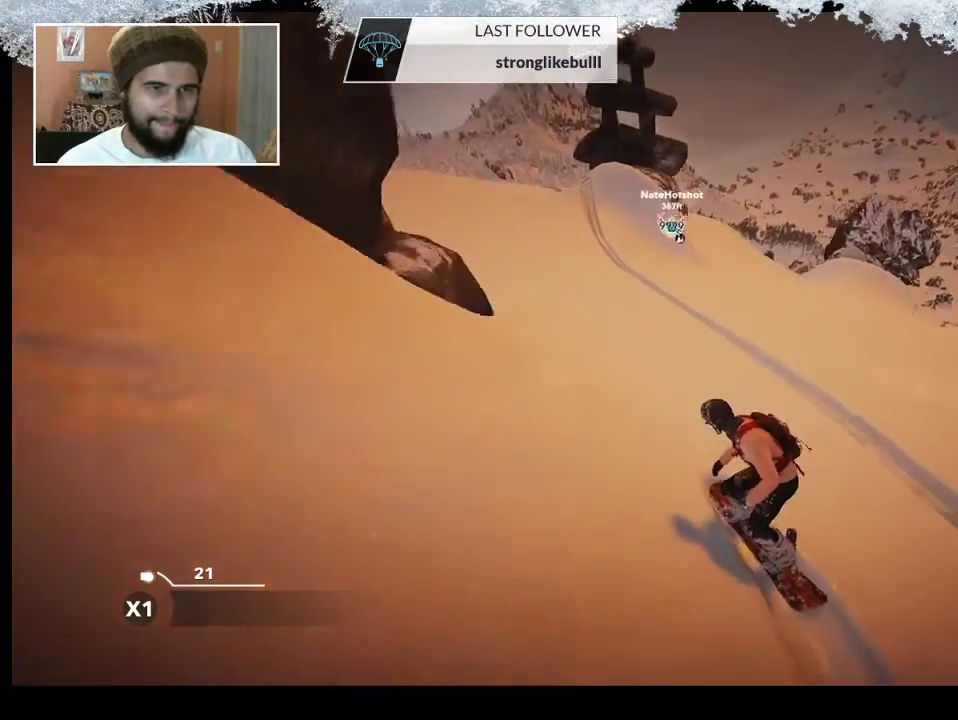
{"buttons": ["R2"], "left_stick": "right", "right_stick": "center", "events": [[67, "R2", "down"], [367, "left_stick", "right"]]}
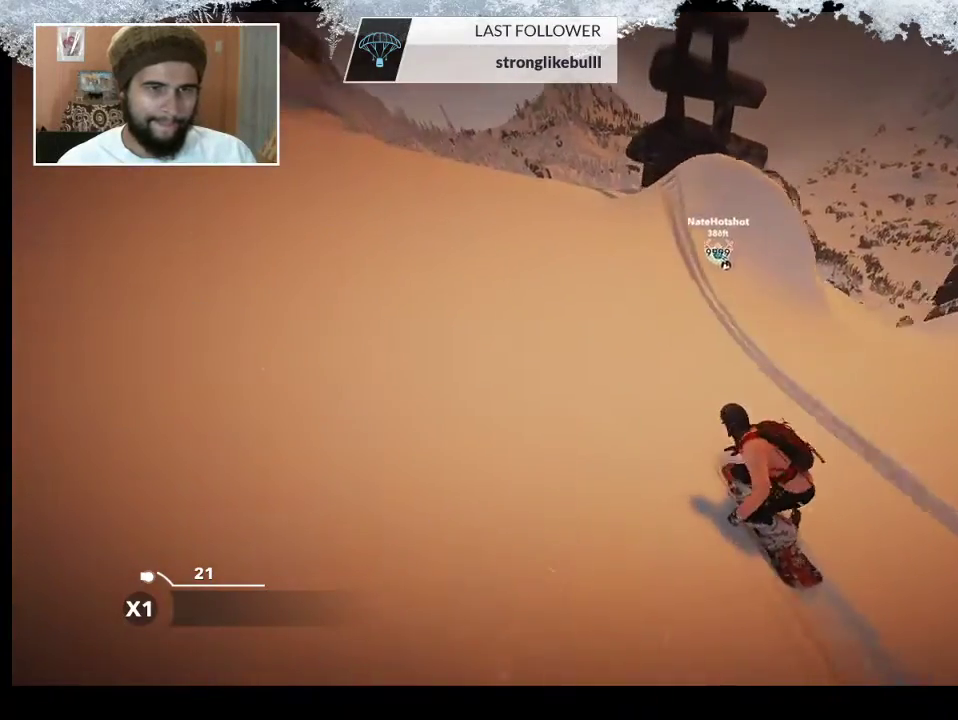
{"buttons": [], "left_stick": "center", "right_stick": "center", "events": [[33, "left_stick", "center"], [300, "left_stick", "right"], [467, "left_stick", "center"], [500, "R2", "up"]]}
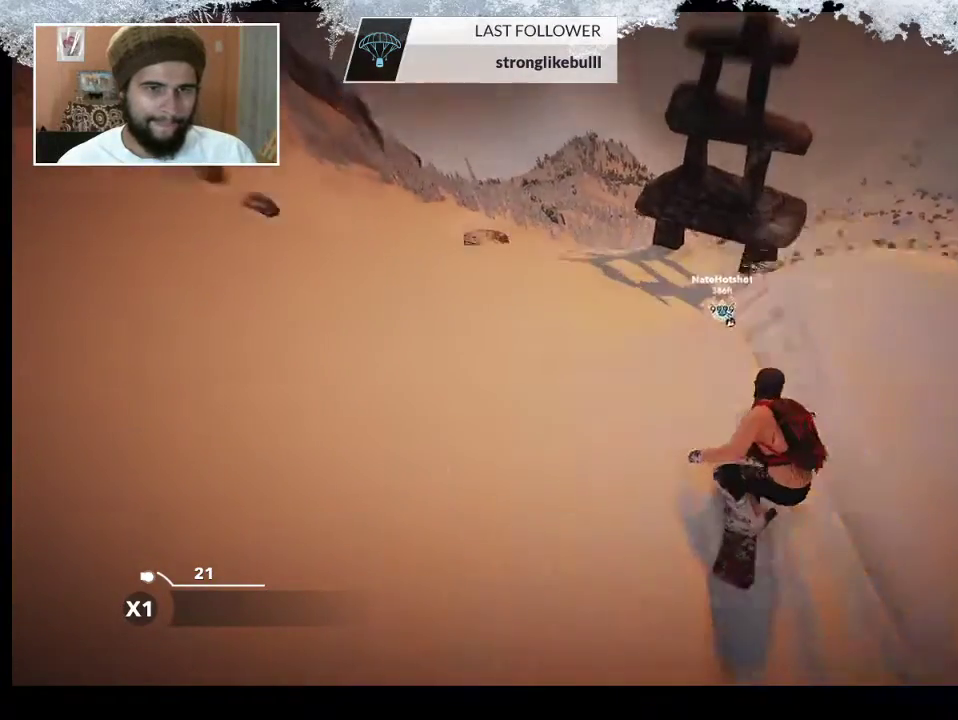
{"buttons": ["L2"], "left_stick": "center", "right_stick": "right", "events": [[33, "left_stick", "right"], [167, "left_stick", "center"], [233, "L2", "down"], [300, "right_stick", "right"]]}
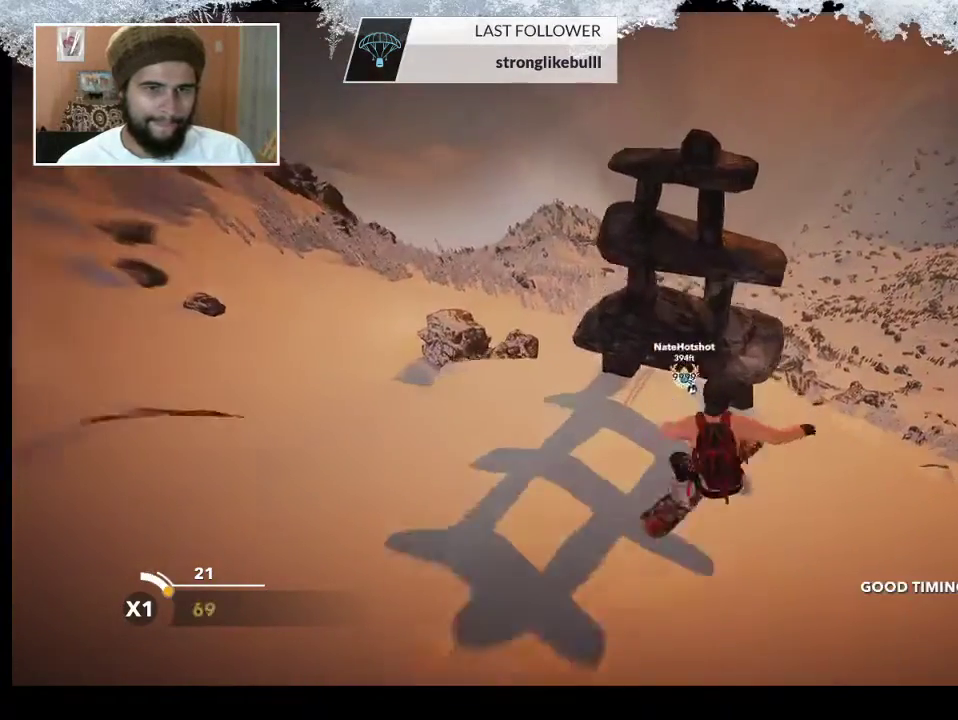
{"buttons": ["L2"], "left_stick": "center", "right_stick": "up", "events": [[267, "right_stick", "up"]]}
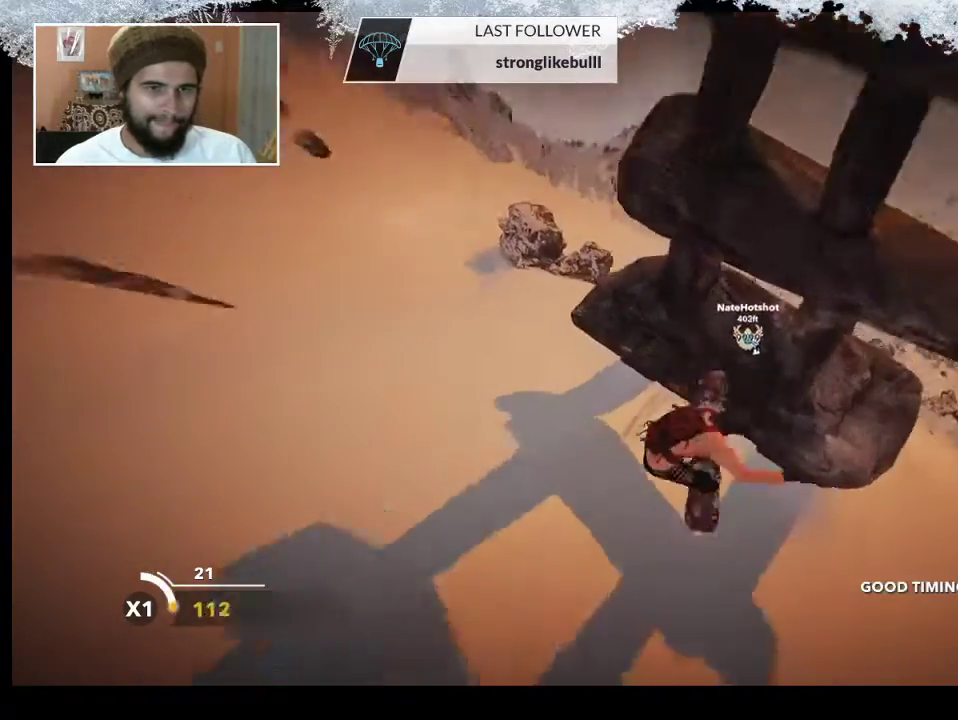
{"buttons": ["R2"], "left_stick": "center", "right_stick": "center", "events": [[67, "L2", "up"], [100, "right_stick", "center"], [433, "R2", "down"]]}
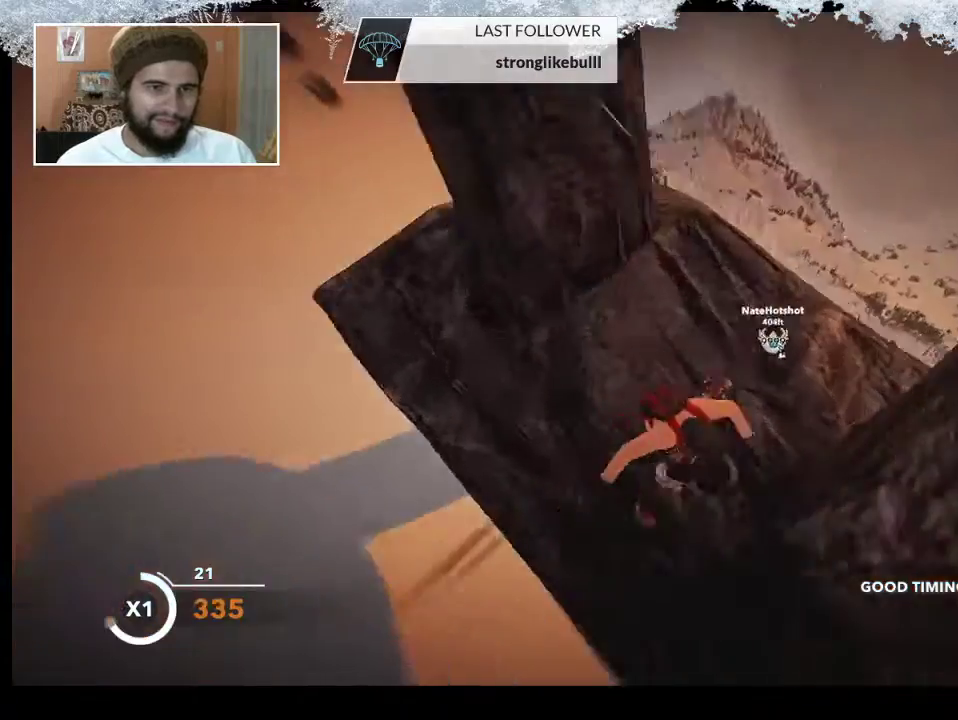
{"buttons": [], "left_stick": "down-right", "right_stick": "center", "events": [[233, "R2", "up"], [233, "left_stick", "down-right"]]}
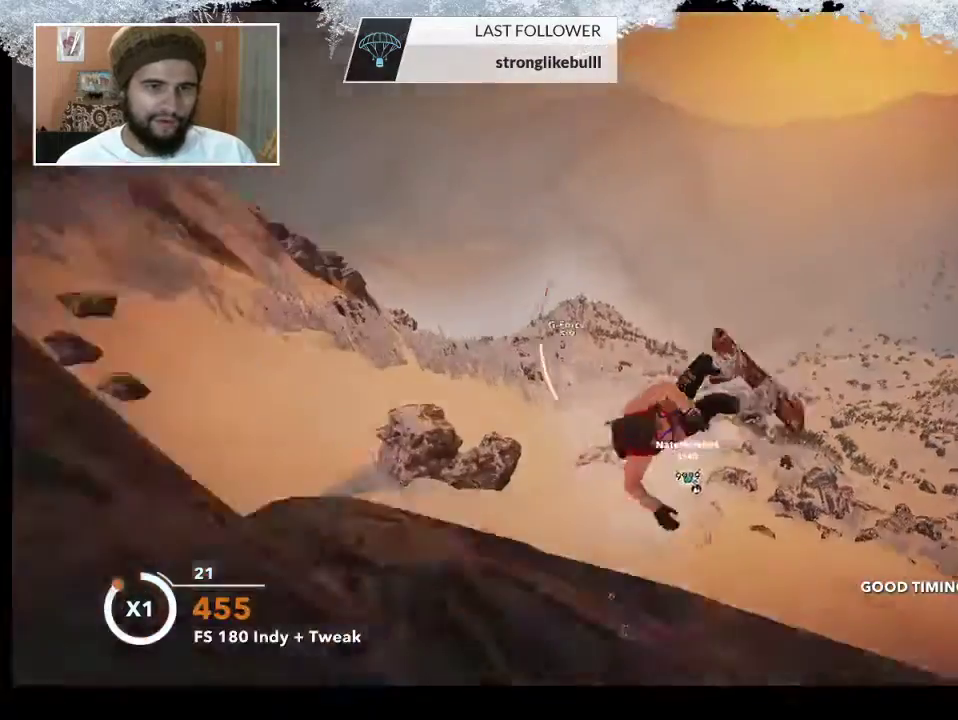
{"buttons": ["R2"], "left_stick": "center", "right_stick": "up", "events": [[33, "right_stick", "right"], [67, "R2", "down"], [333, "left_stick", "center"], [333, "right_stick", "up"]]}
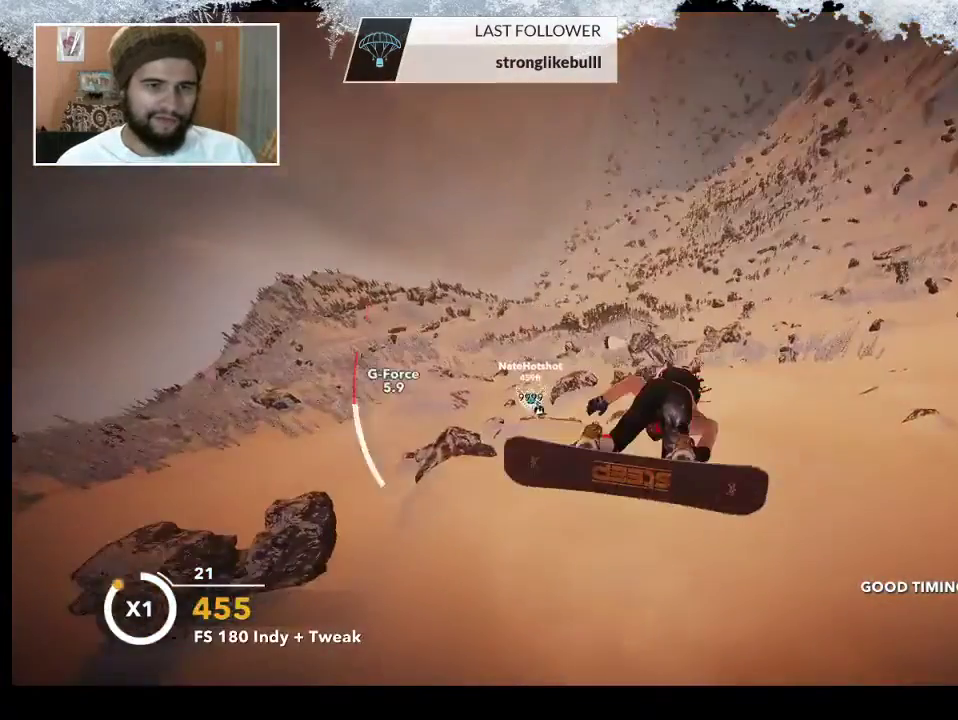
{"buttons": ["R2"], "left_stick": "center", "right_stick": "up", "events": []}
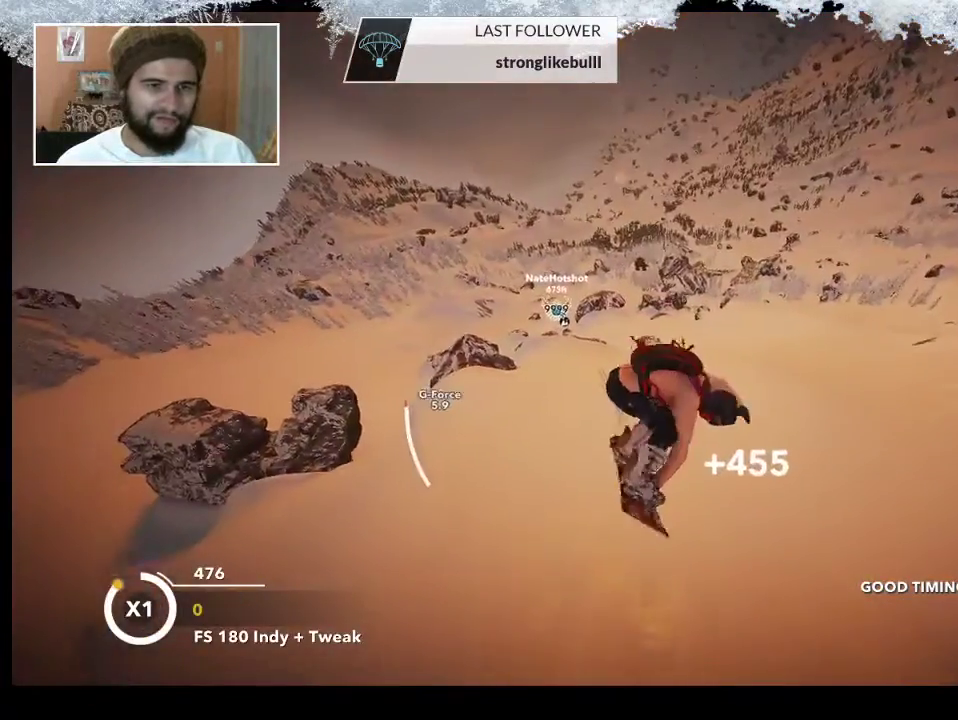
{"buttons": ["R2"], "left_stick": "center", "right_stick": "up", "events": []}
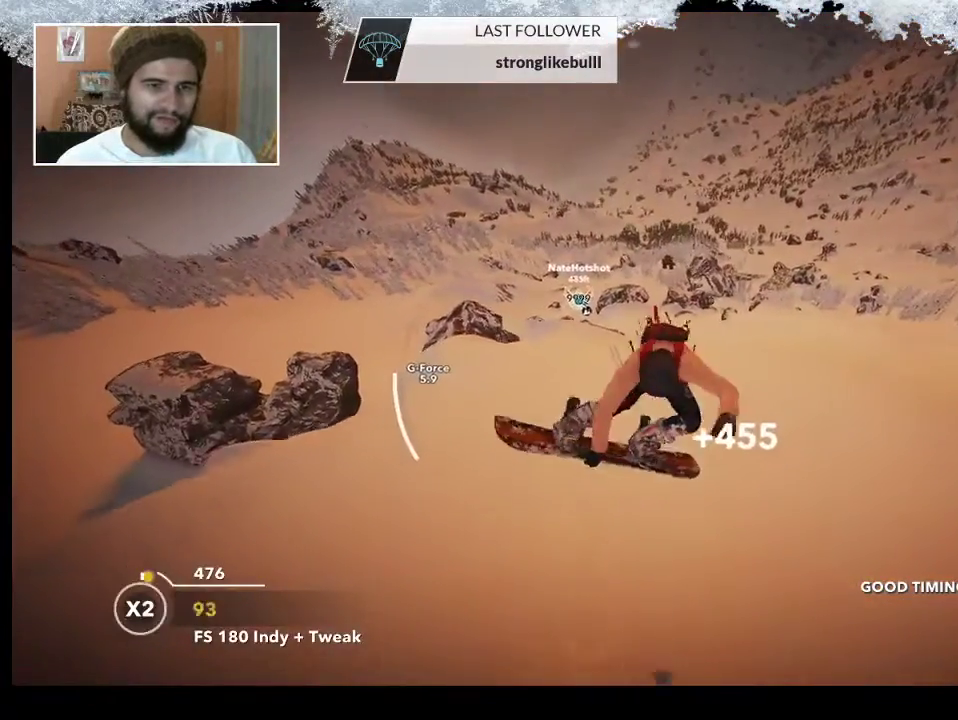
{"buttons": [], "left_stick": "center", "right_stick": "center", "events": [[67, "R2", "up"], [100, "right_stick", "center"]]}
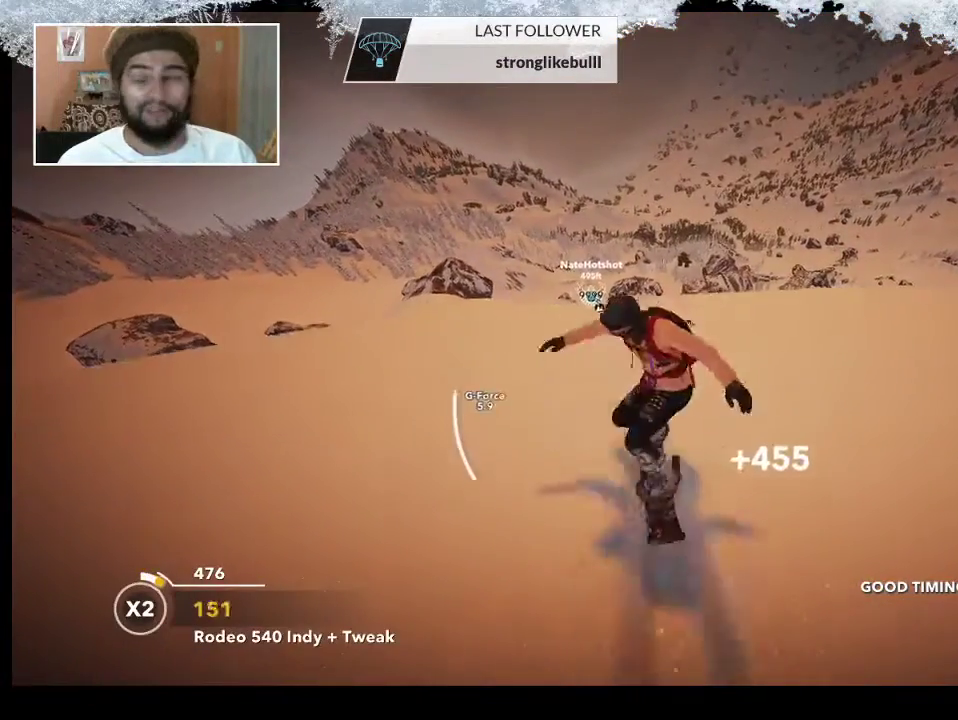
{"buttons": ["TRIANGLE"], "left_stick": "center", "right_stick": "center", "events": [[300, "TRIANGLE", "down"]]}
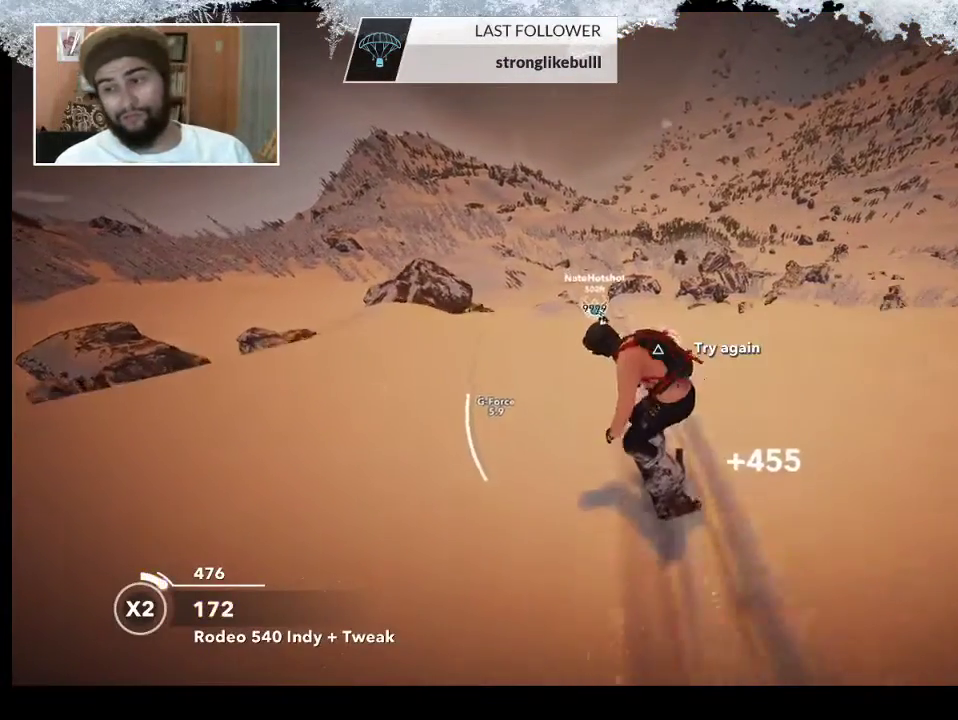
{"buttons": ["TRIANGLE"], "left_stick": "center", "right_stick": "center", "events": []}
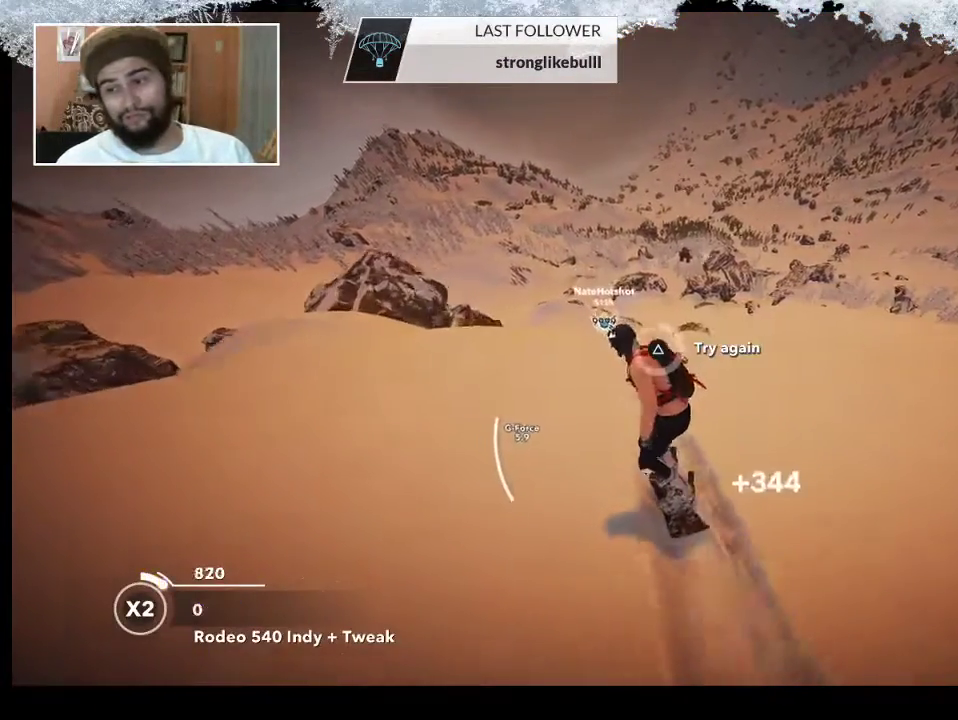
{"buttons": [], "left_stick": "center", "right_stick": "center", "events": [[233, "TRIANGLE", "up"], [367, "DPAD_DOWN", "down"], [500, "DPAD_DOWN", "up"]]}
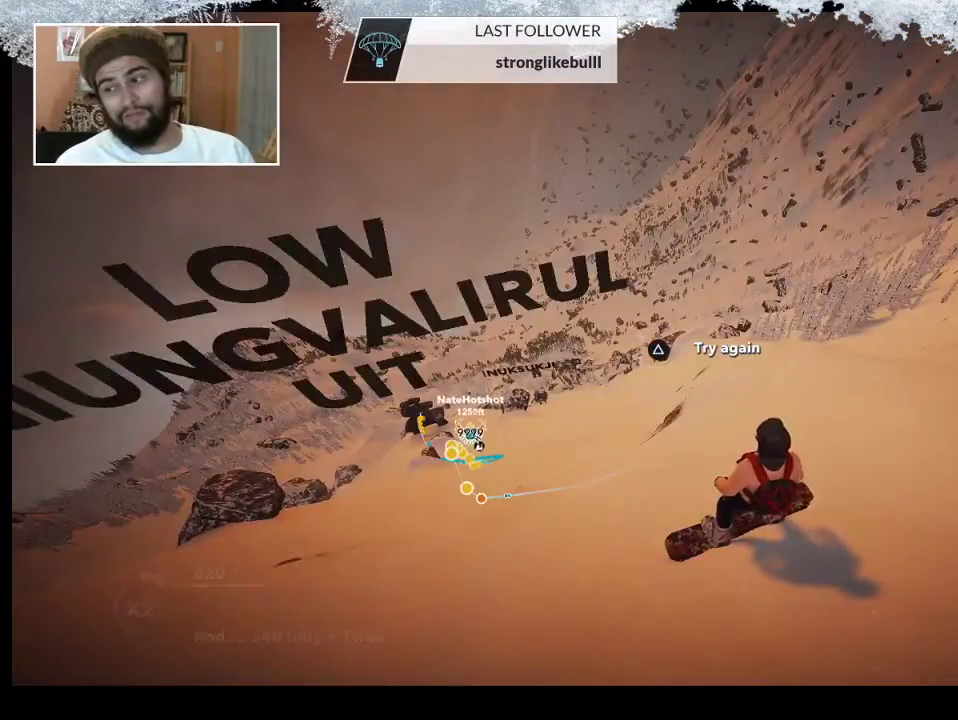
{"buttons": [], "left_stick": "center", "right_stick": "center", "events": []}
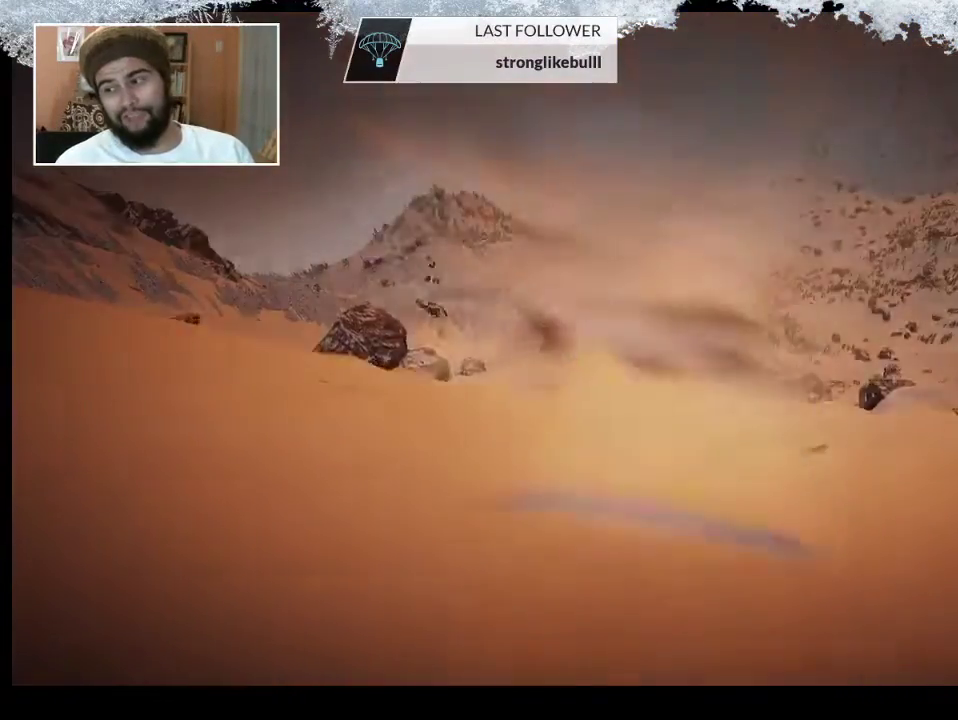
{"buttons": [], "left_stick": "center", "right_stick": "center", "events": []}
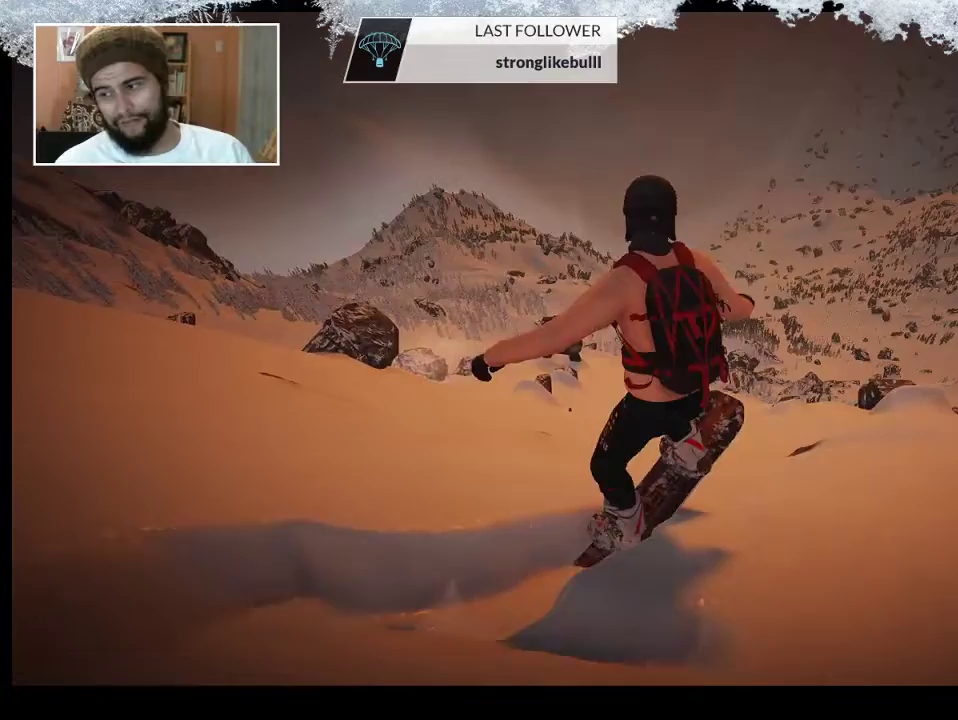
{"buttons": [], "left_stick": "center", "right_stick": "center", "events": []}
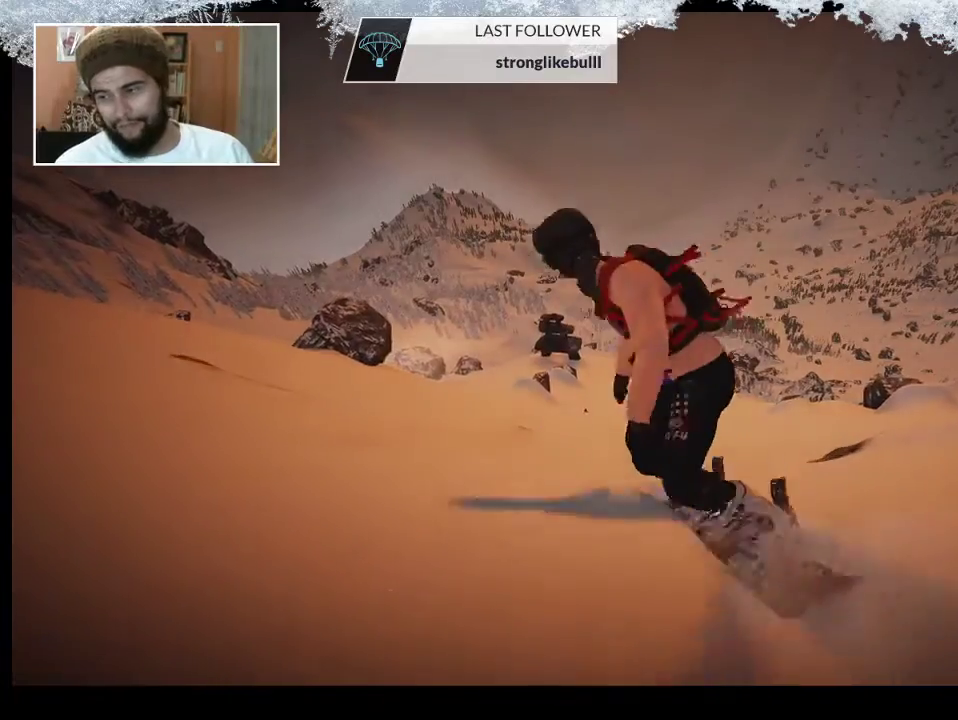
{"buttons": [], "left_stick": "center", "right_stick": "center", "events": []}
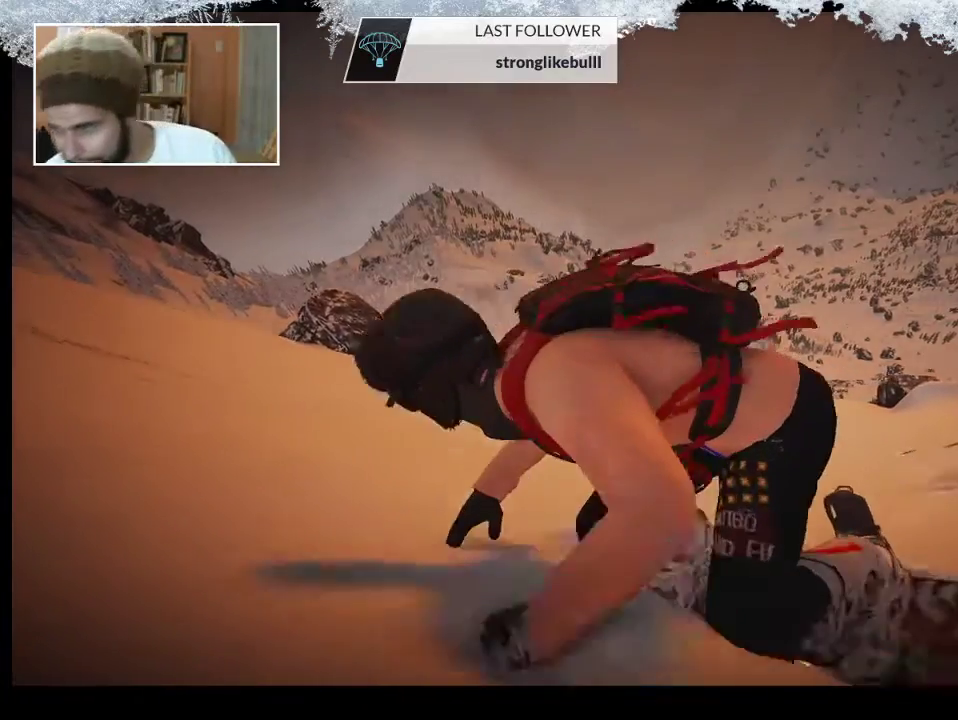
{"buttons": [], "left_stick": "center", "right_stick": "center", "events": []}
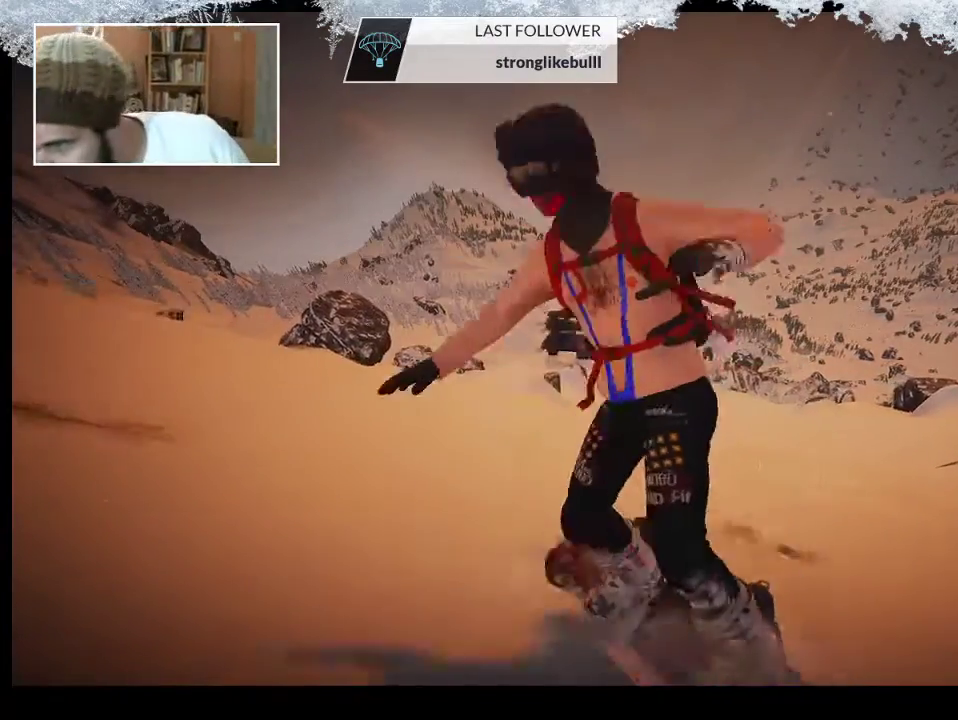
{"buttons": [], "left_stick": "center", "right_stick": "center", "events": []}
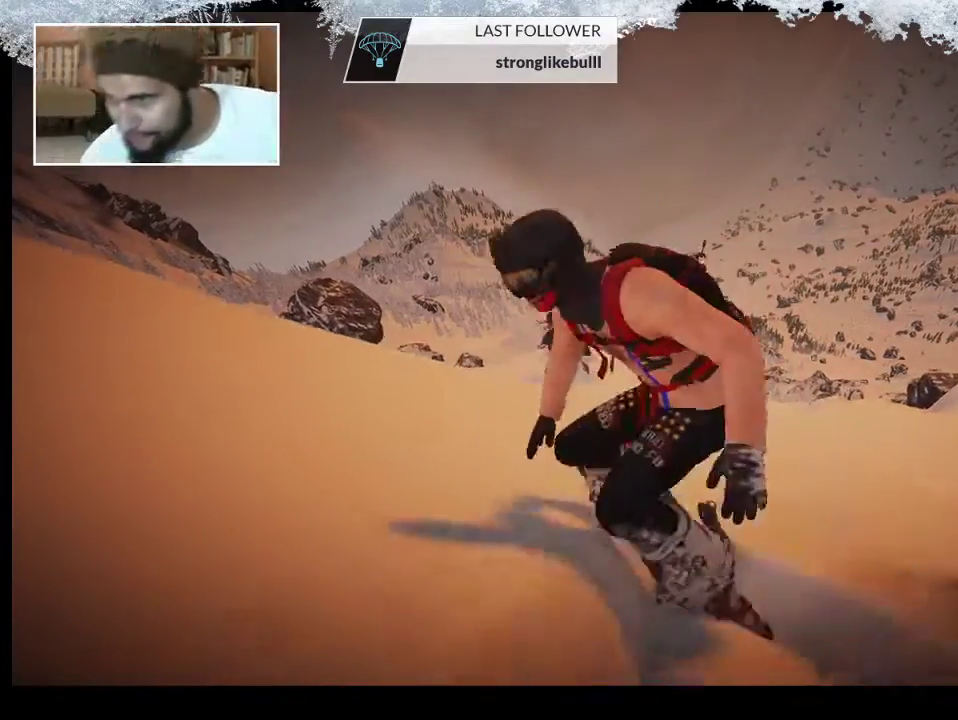
{"buttons": ["TRIANGLE"], "left_stick": "center", "right_stick": "center", "events": [[367, "TRIANGLE", "down"]]}
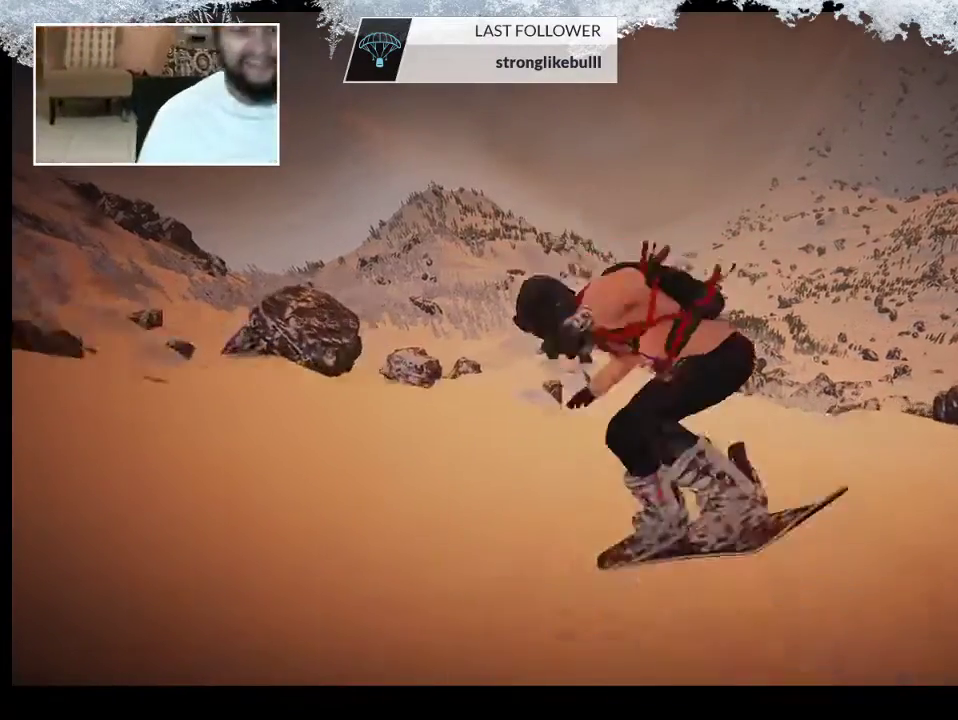
{"buttons": [], "left_stick": "center", "right_stick": "center", "events": [[333, "TRIANGLE", "up"]]}
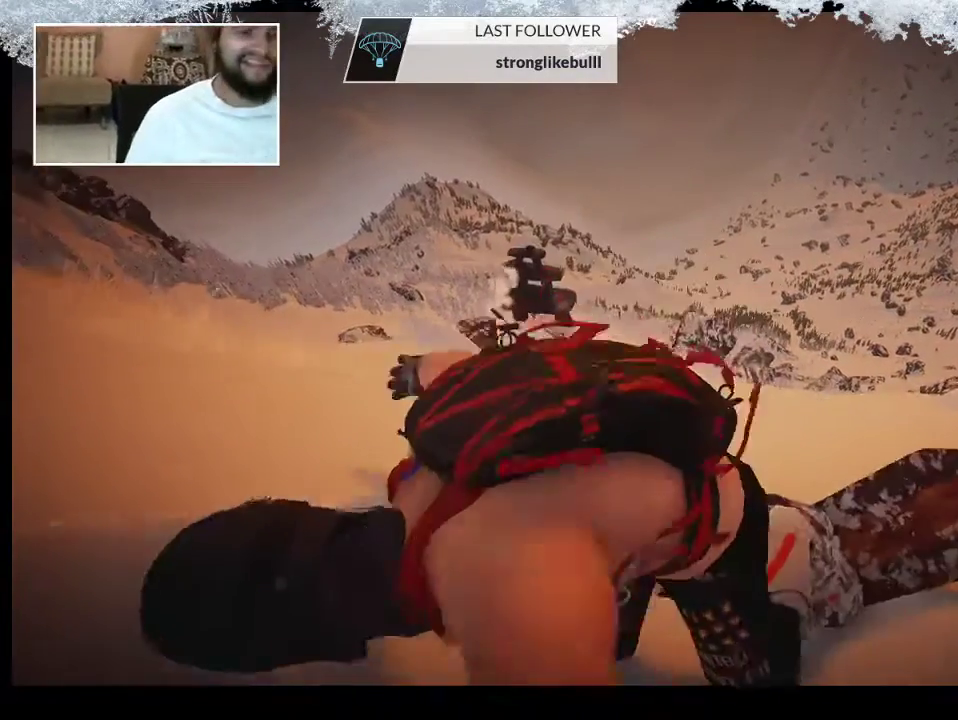
{"buttons": [], "left_stick": "center", "right_stick": "left", "events": [[333, "right_stick", "left"]]}
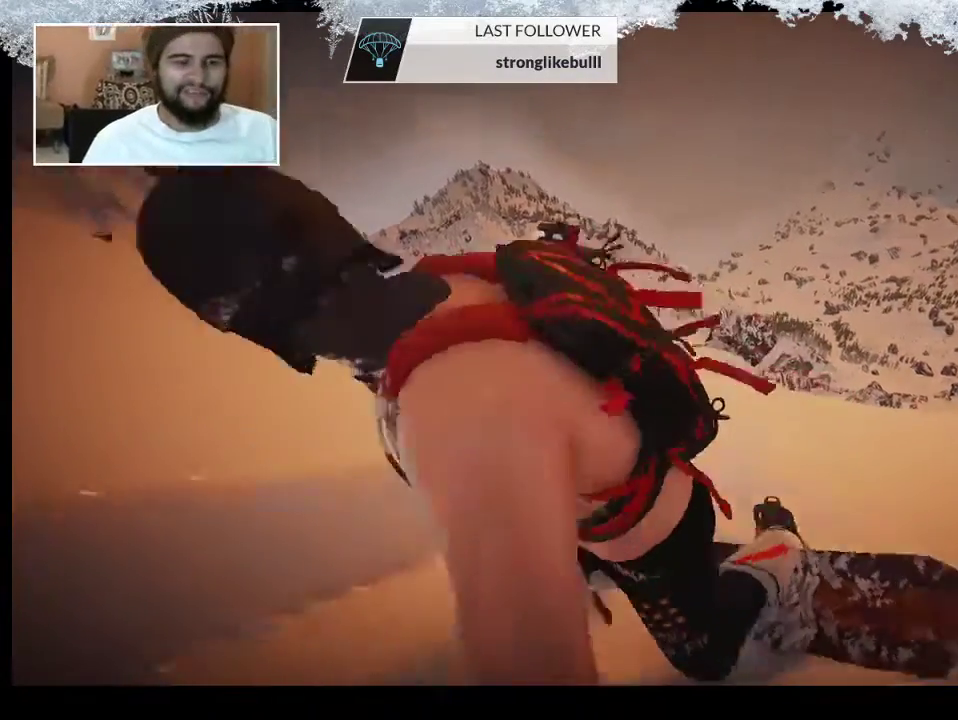
{"buttons": [], "left_stick": "center", "right_stick": "center", "events": [[367, "right_stick", "up-left"], [467, "right_stick", "center"]]}
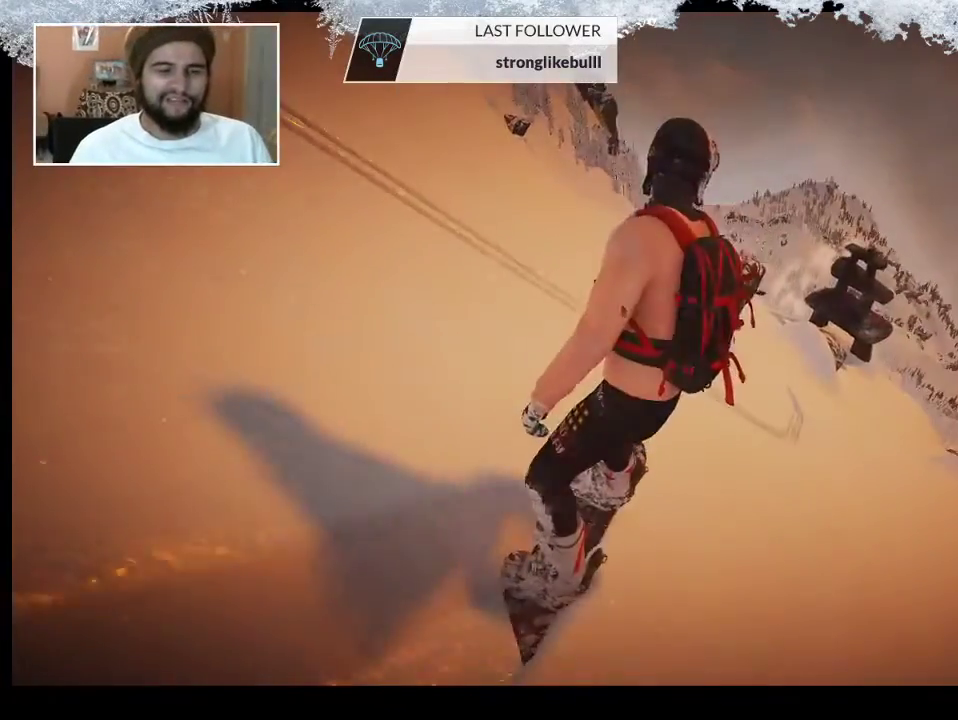
{"buttons": ["TRIANGLE"], "left_stick": "center", "right_stick": "center", "events": [[300, "TRIANGLE", "down"]]}